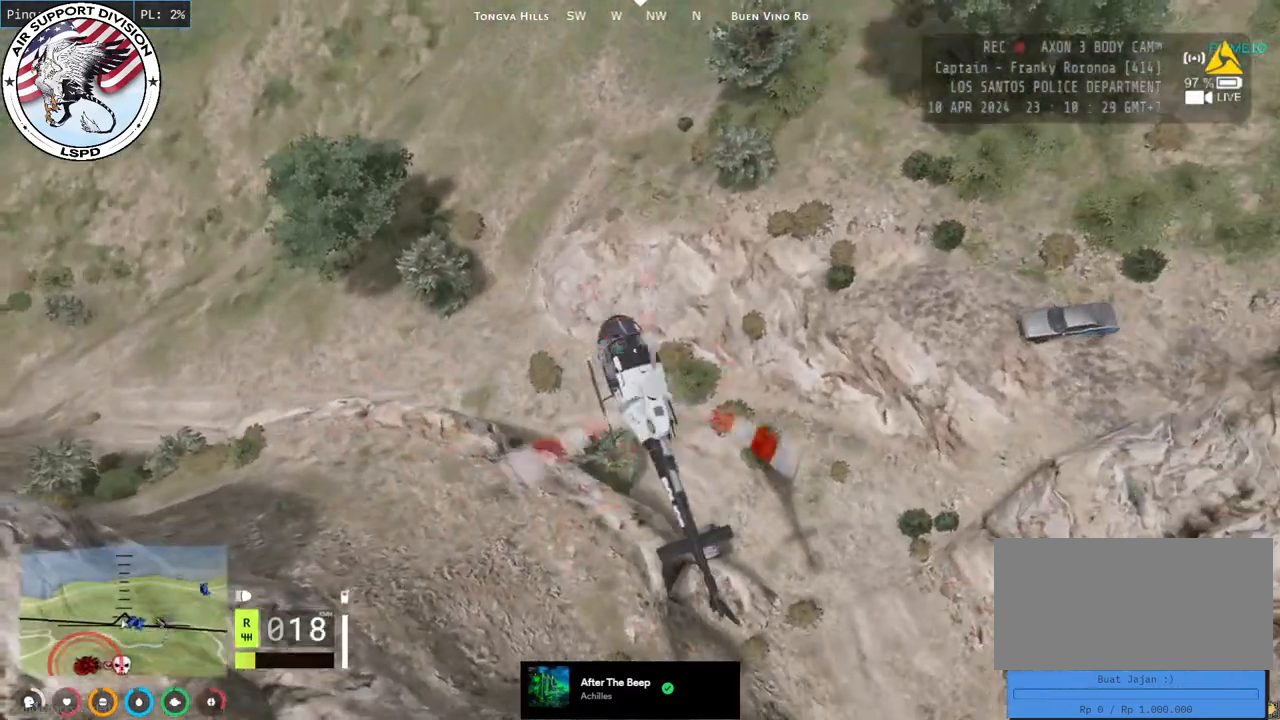
Gameplay with keyboard and mouse; each line is a JSON object with the keys and mouse buttons held at the frame after it. "events" lists presses ("down") and releases ("up") of "a", "ctrl", "d", "e", "q", "s", "shift", "space", "w", "mouse_left", "mouse_wheel", "mouse_right", "mouse_mb4" and "mouse_mb5" between this image and that frame as [ms after this image, input, new state], when the widget could be followed in between. "mouse_left", "mouse_wheel", "mouse_right", "mouse_mb4", "mouse_mb5" = the "left", "wheel", "right", "mb4", "mb5" buttons of the "mouse" list. No other keys are recorded. "wheel" means that the mouse wheel is clicked or scrolled. Mouse movement is not recorded.
{"keys": ["a", "s"], "mouse": [], "events": [[50, "s", "down"], [284, "a", "down"]]}
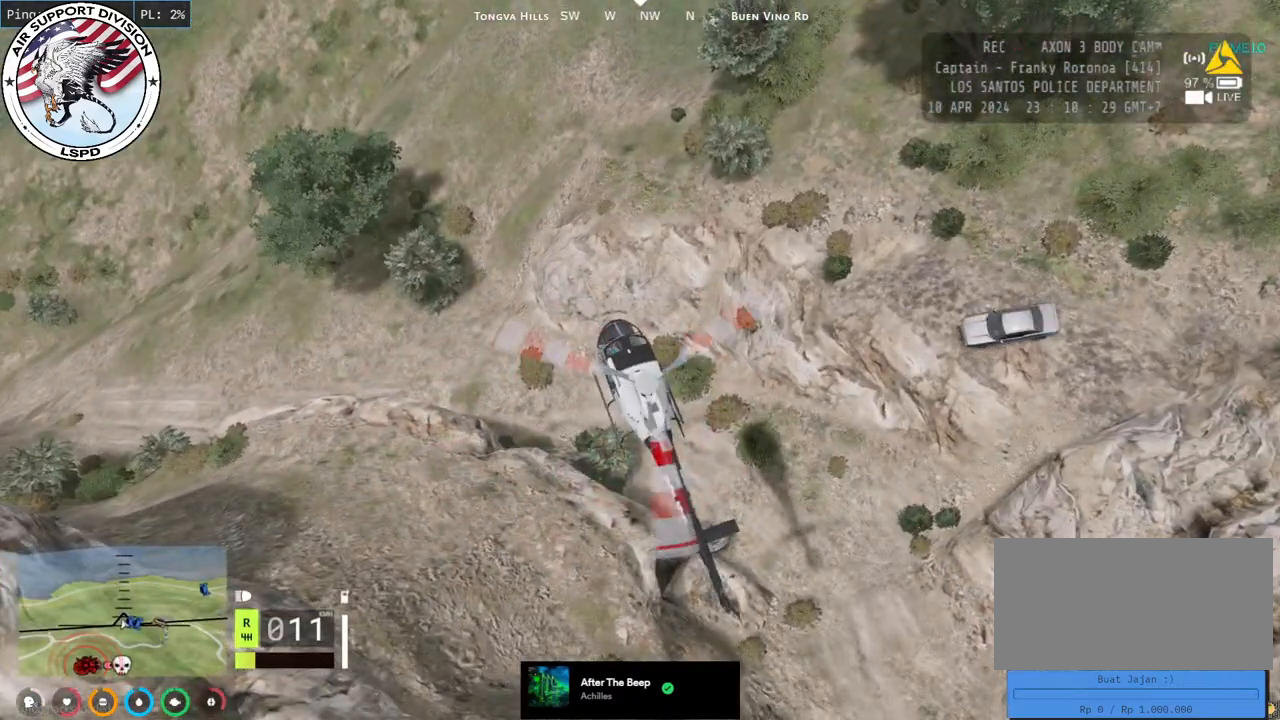
{"keys": [], "mouse": [], "events": [[50, "a", "up"], [317, "s", "up"]]}
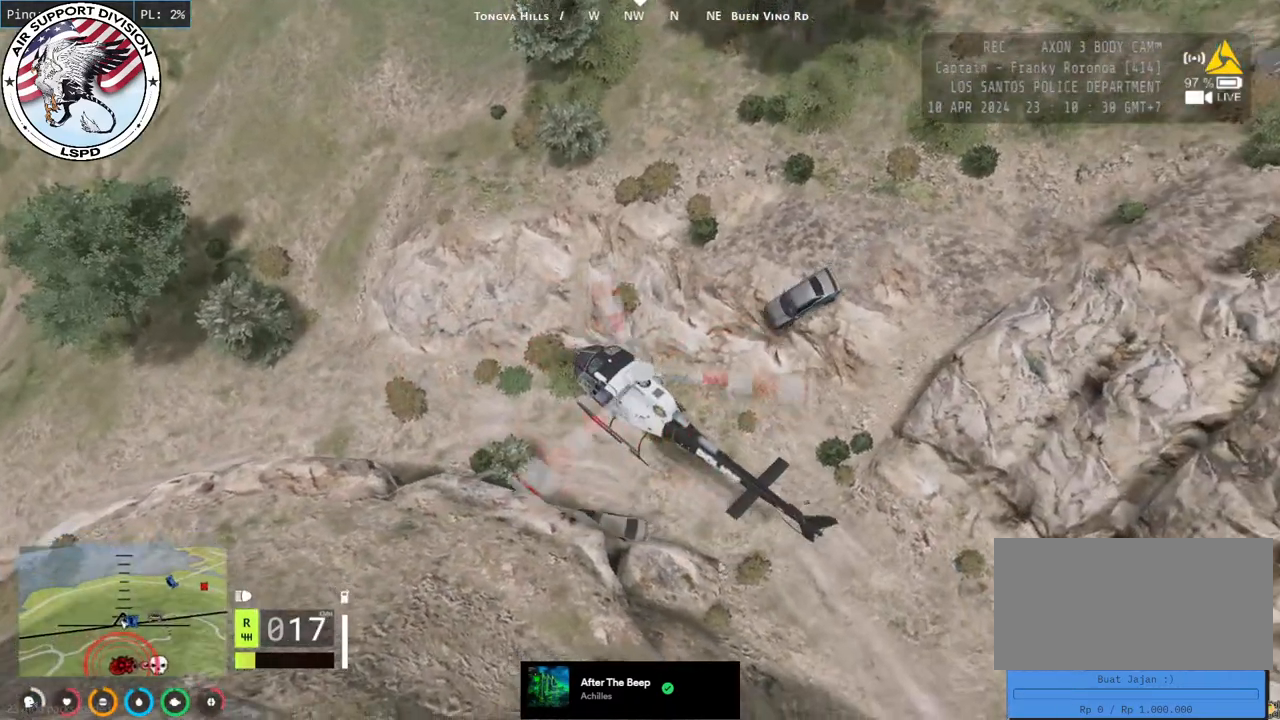
{"keys": ["d", "w"], "mouse": ["left"], "events": [[67, "w", "down"], [250, "mouse_left", "down"], [267, "d", "down"]]}
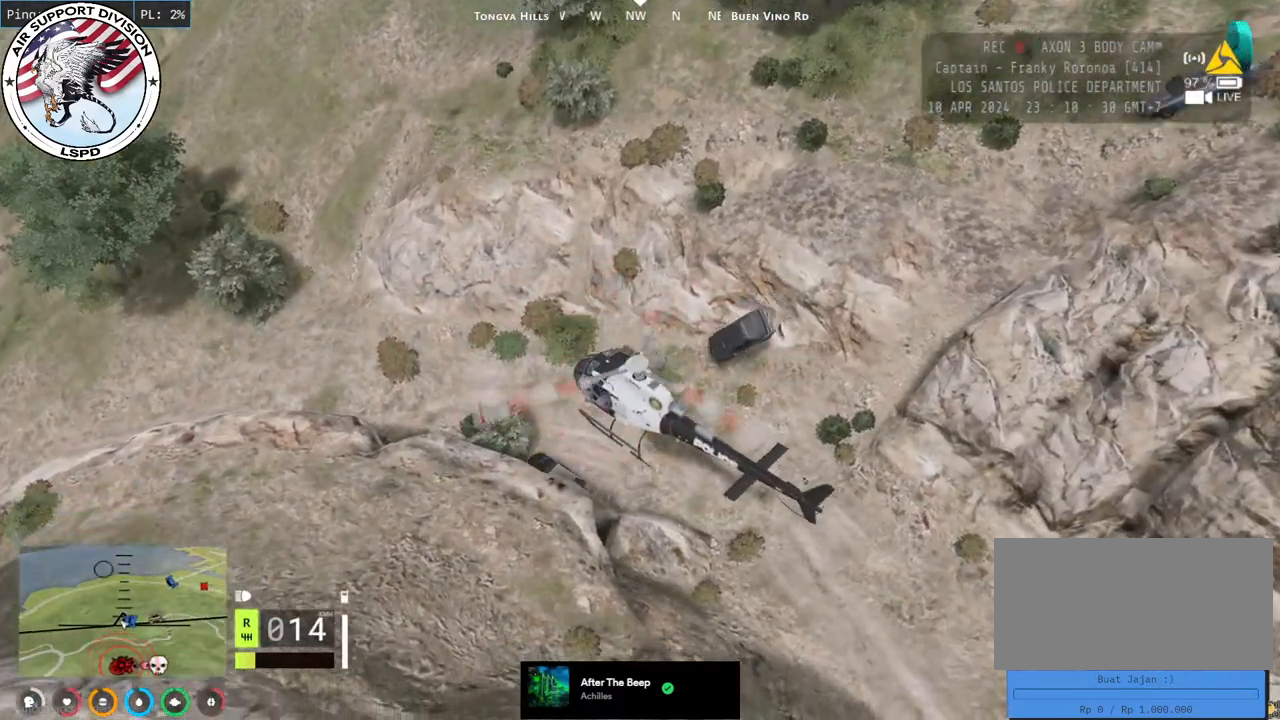
{"keys": ["w"], "mouse": ["left"], "events": [[50, "d", "up"], [217, "mouse_left", "up"], [317, "mouse_left", "down"]]}
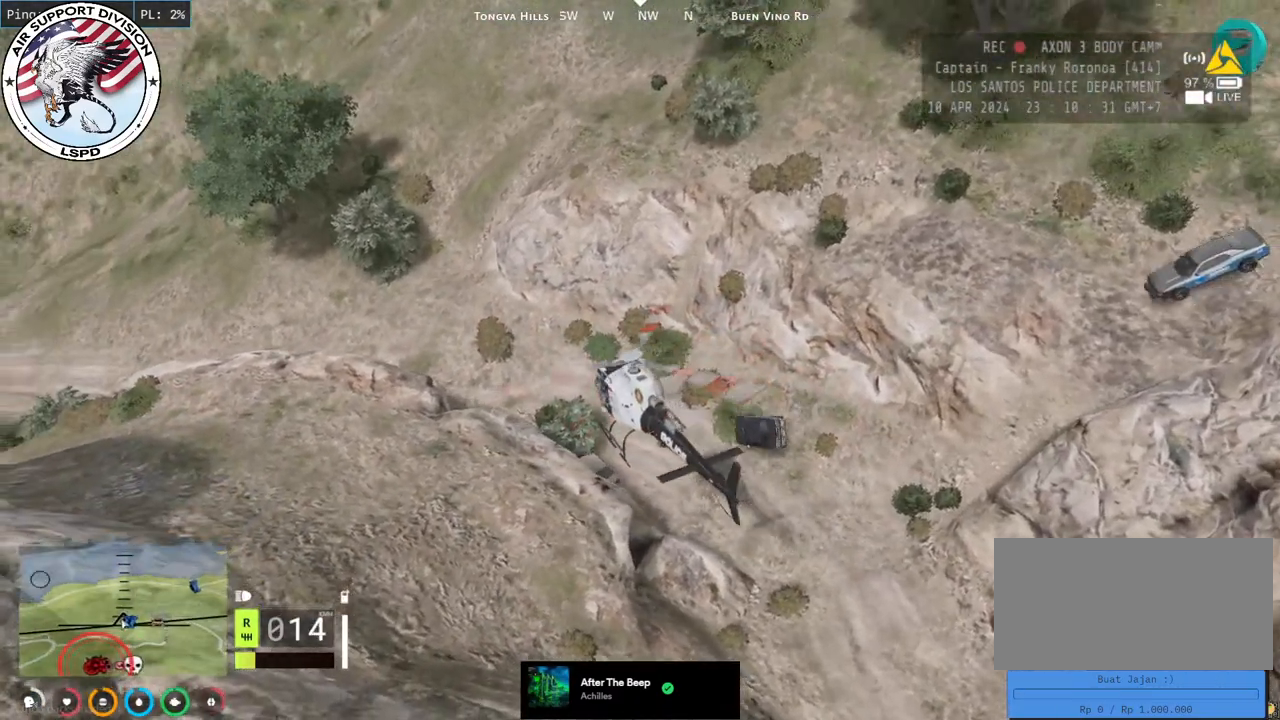
{"keys": ["w"], "mouse": ["left"], "events": []}
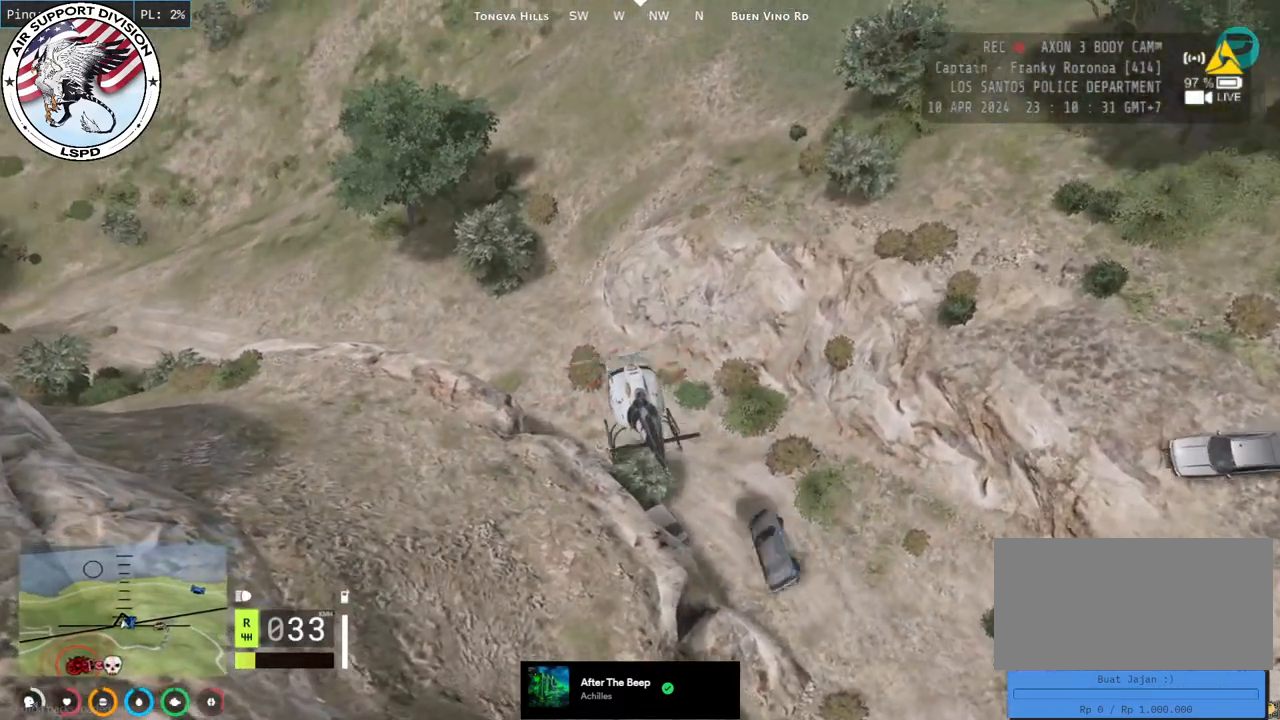
{"keys": ["w"], "mouse": ["left"], "events": [[134, "a", "down"], [334, "a", "up"]]}
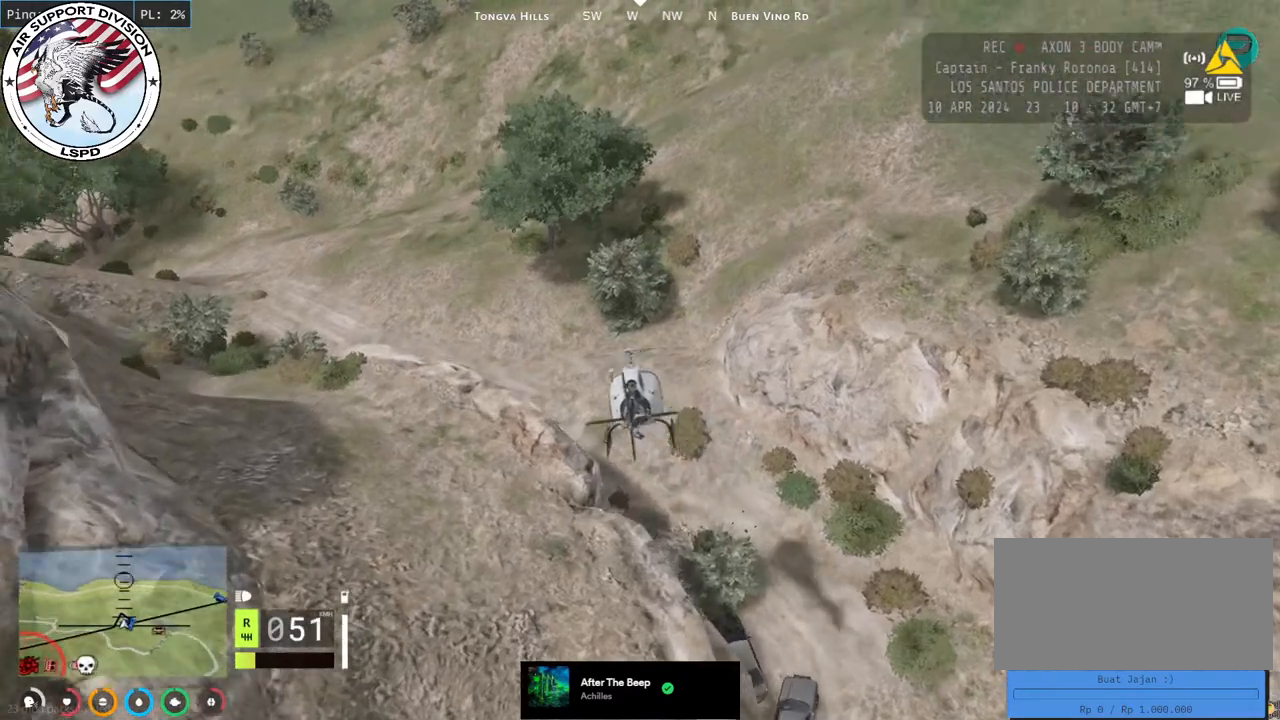
{"keys": ["a", "w"], "mouse": ["left"], "events": [[17, "a", "down"], [250, "a", "up"], [467, "a", "down"]]}
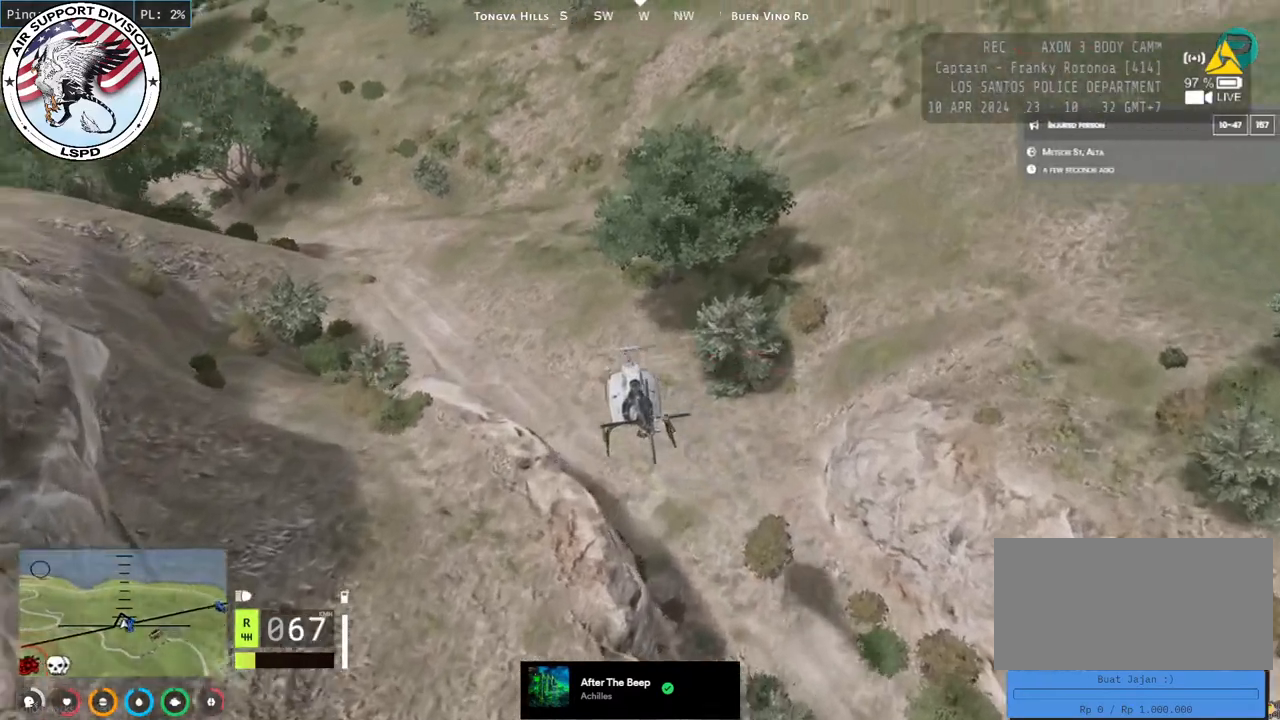
{"keys": ["a"], "mouse": ["left"], "events": [[300, "w", "up"]]}
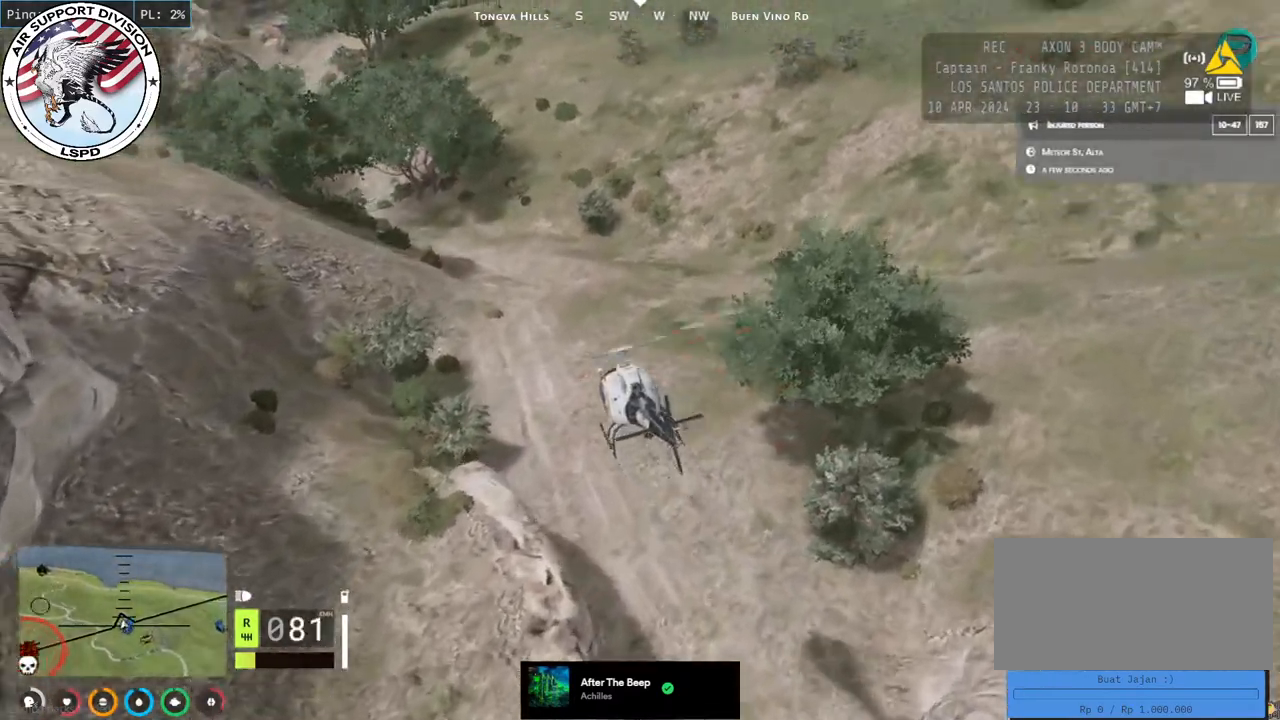
{"keys": ["a"], "mouse": [], "events": [[34, "s", "down"], [400, "s", "up"], [467, "mouse_left", "up"]]}
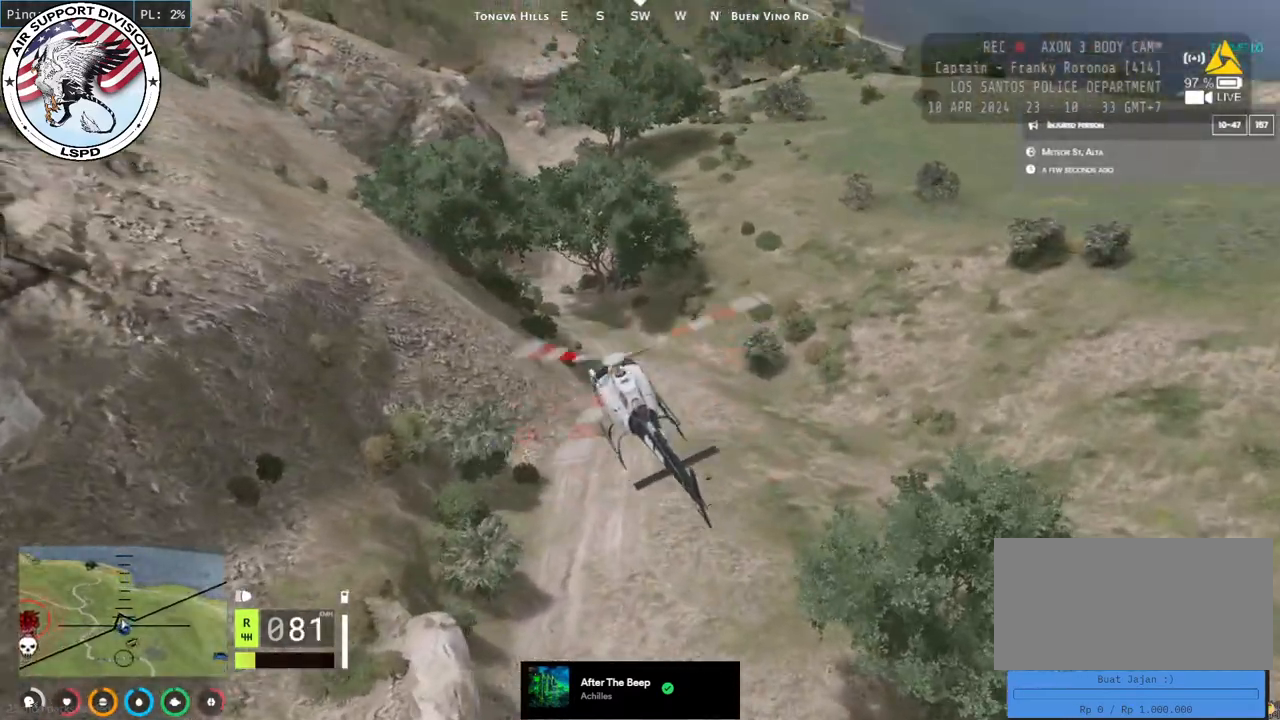
{"keys": ["a"], "mouse": [], "events": []}
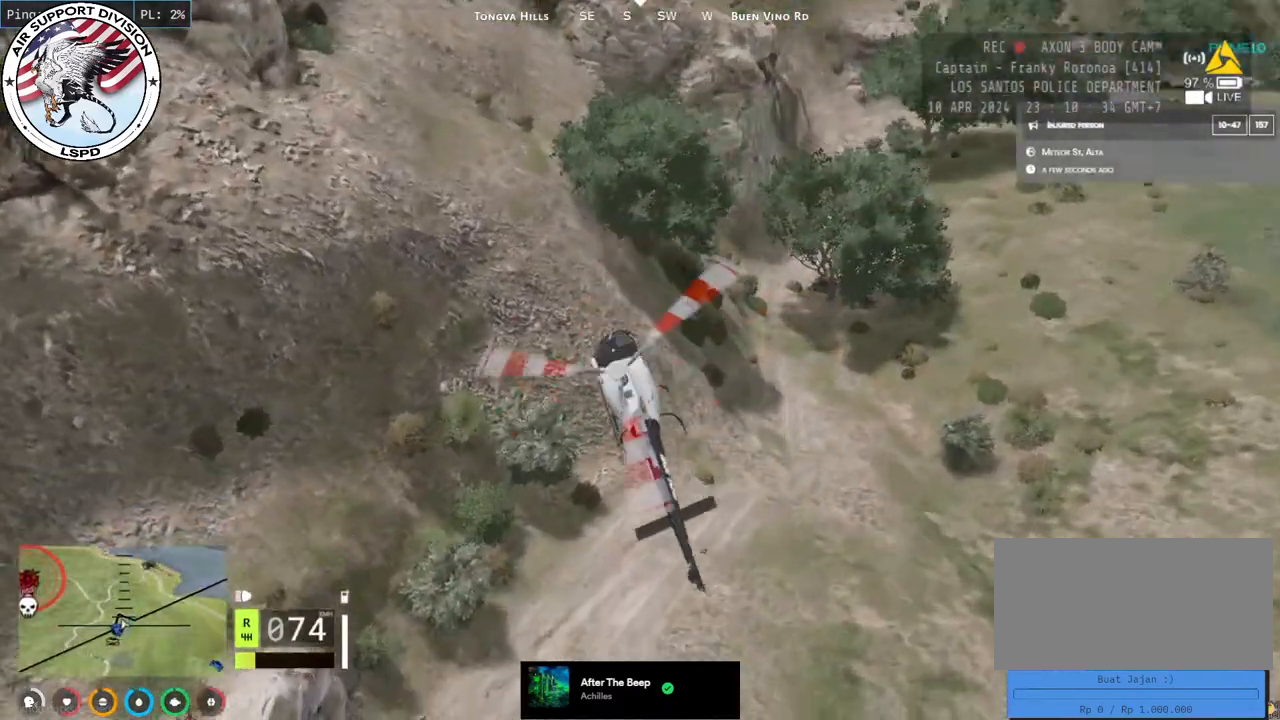
{"keys": ["a"], "mouse": [], "events": []}
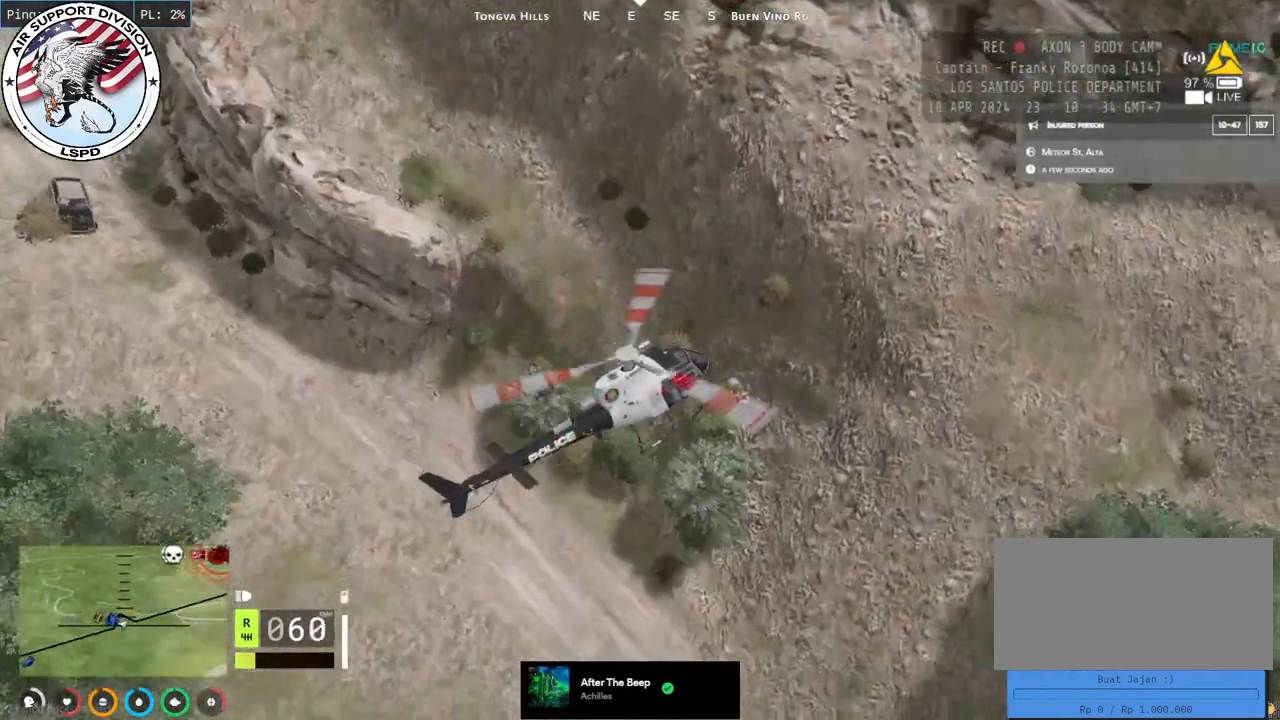
{"keys": ["a"], "mouse": [], "events": []}
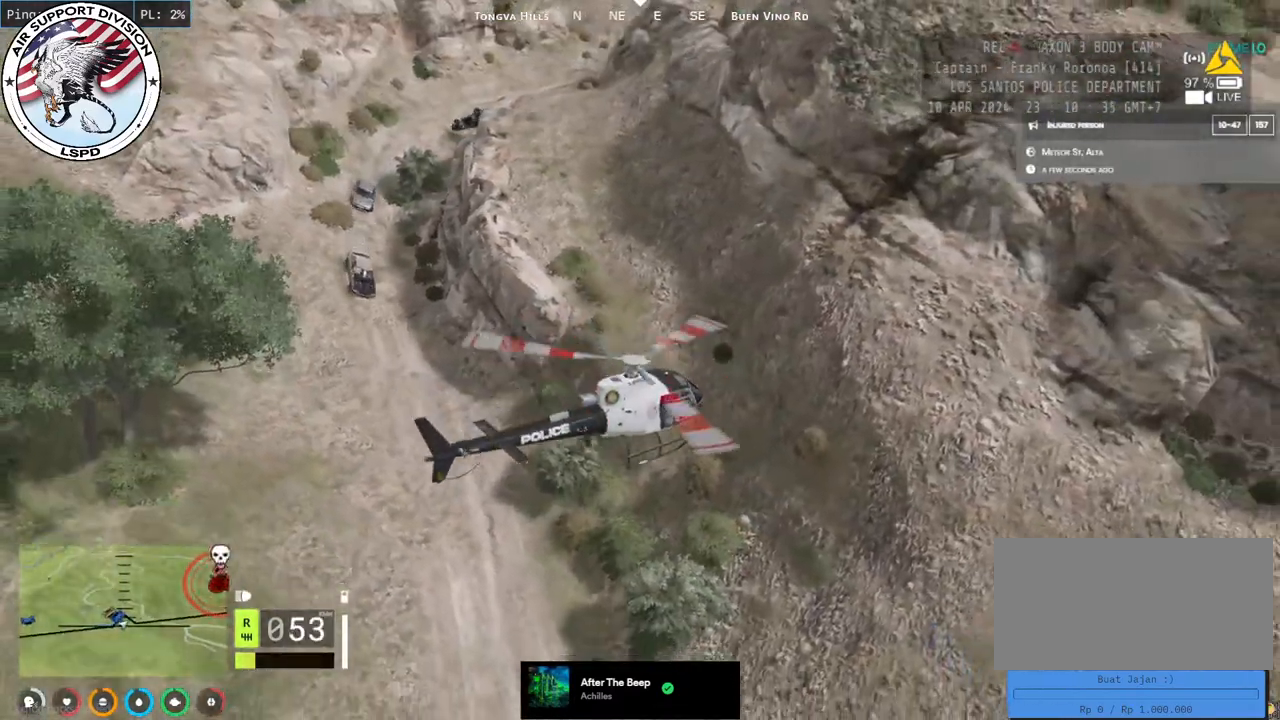
{"keys": ["a", "s"], "mouse": [], "events": [[267, "s", "down"]]}
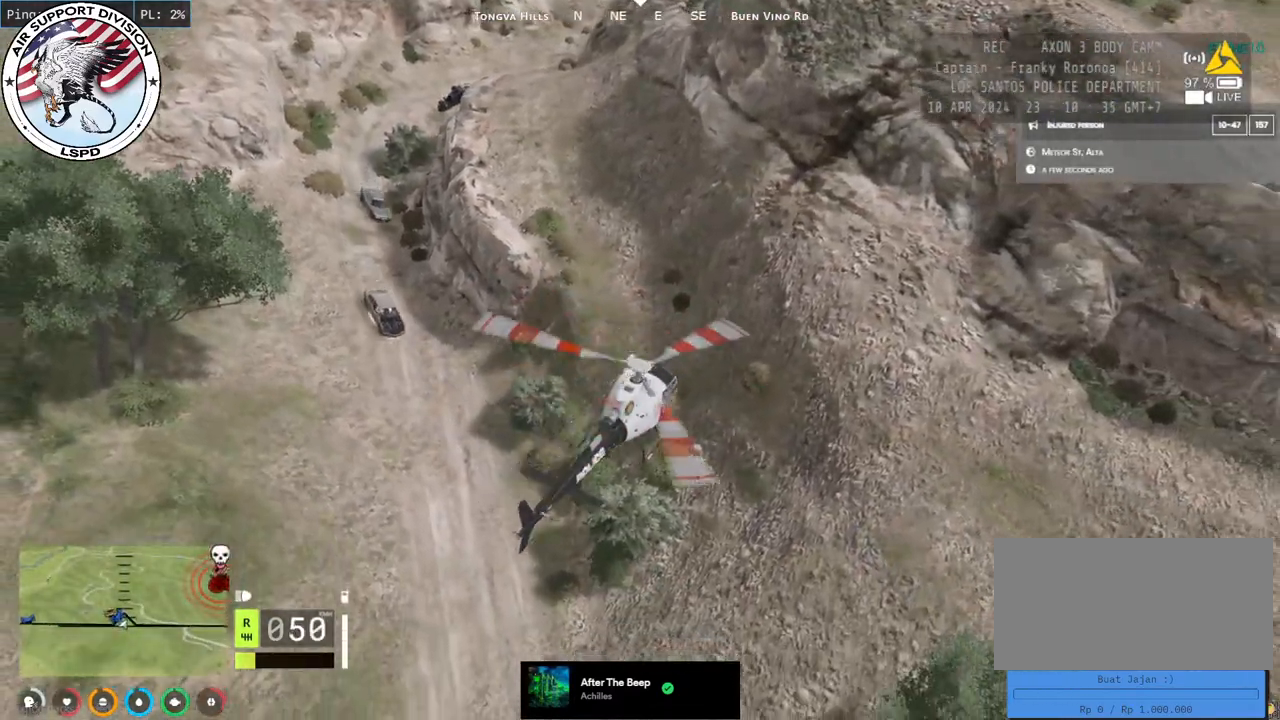
{"keys": ["a", "s"], "mouse": ["left"], "events": [[100, "a", "up"], [167, "d", "down"], [250, "mouse_left", "down"], [484, "d", "up"], [500, "a", "down"]]}
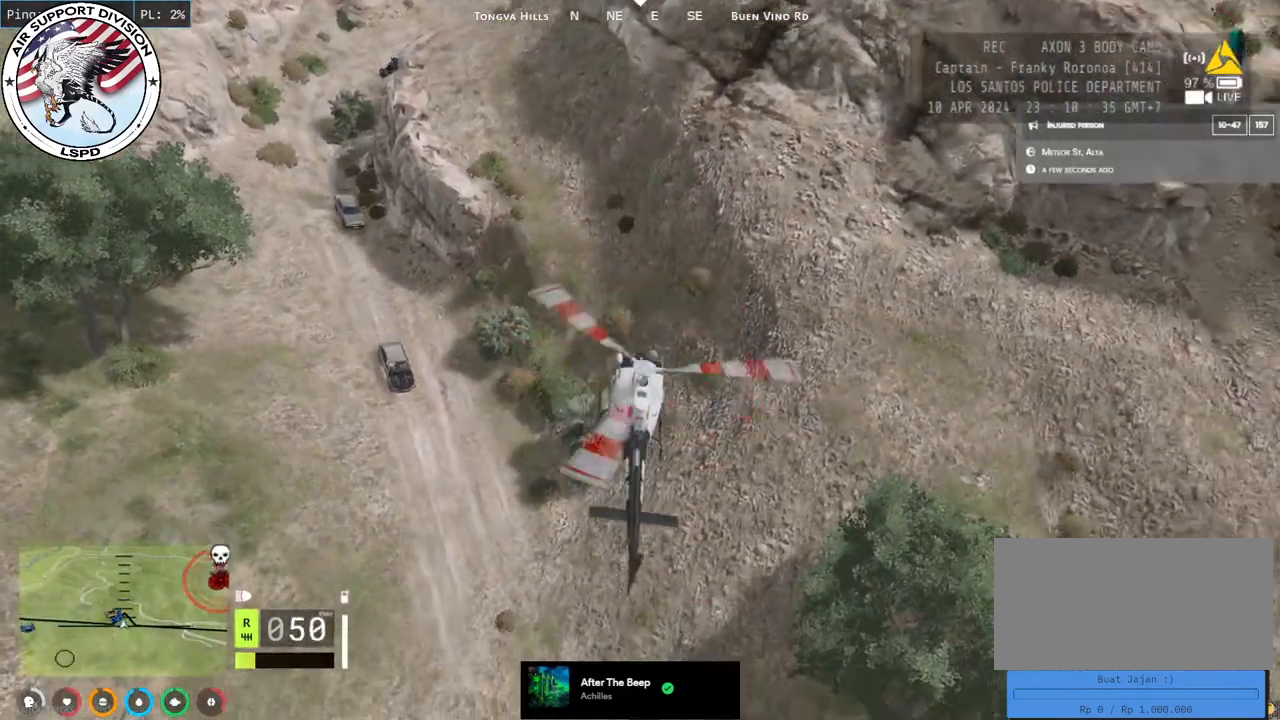
{"keys": ["d", "s"], "mouse": [], "events": [[67, "mouse_left", "up"], [117, "d", "down"], [117, "mouse_left", "down"], [184, "a", "up"], [384, "mouse_left", "up"]]}
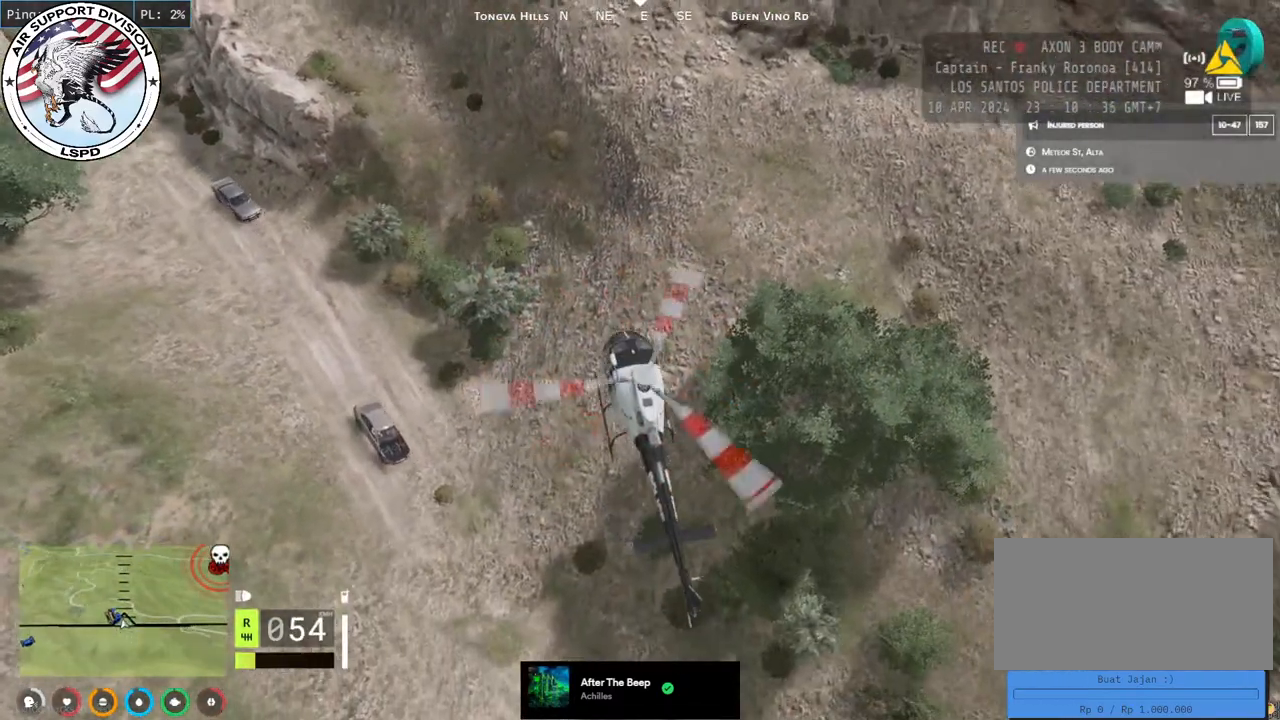
{"keys": ["d", "w"], "mouse": [], "events": [[200, "s", "up"], [217, "mouse_left", "down"], [400, "w", "down"], [450, "mouse_left", "up"]]}
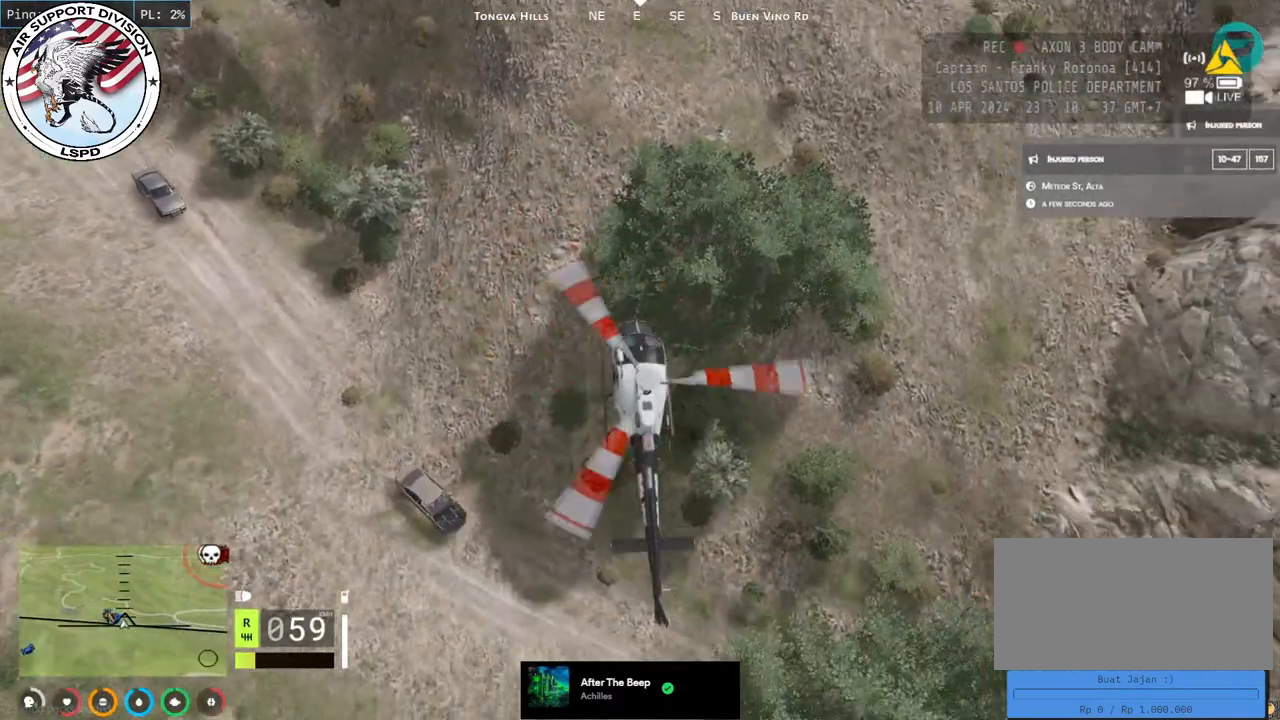
{"keys": ["d", "w"], "mouse": ["left"], "events": [[500, "mouse_left", "down"]]}
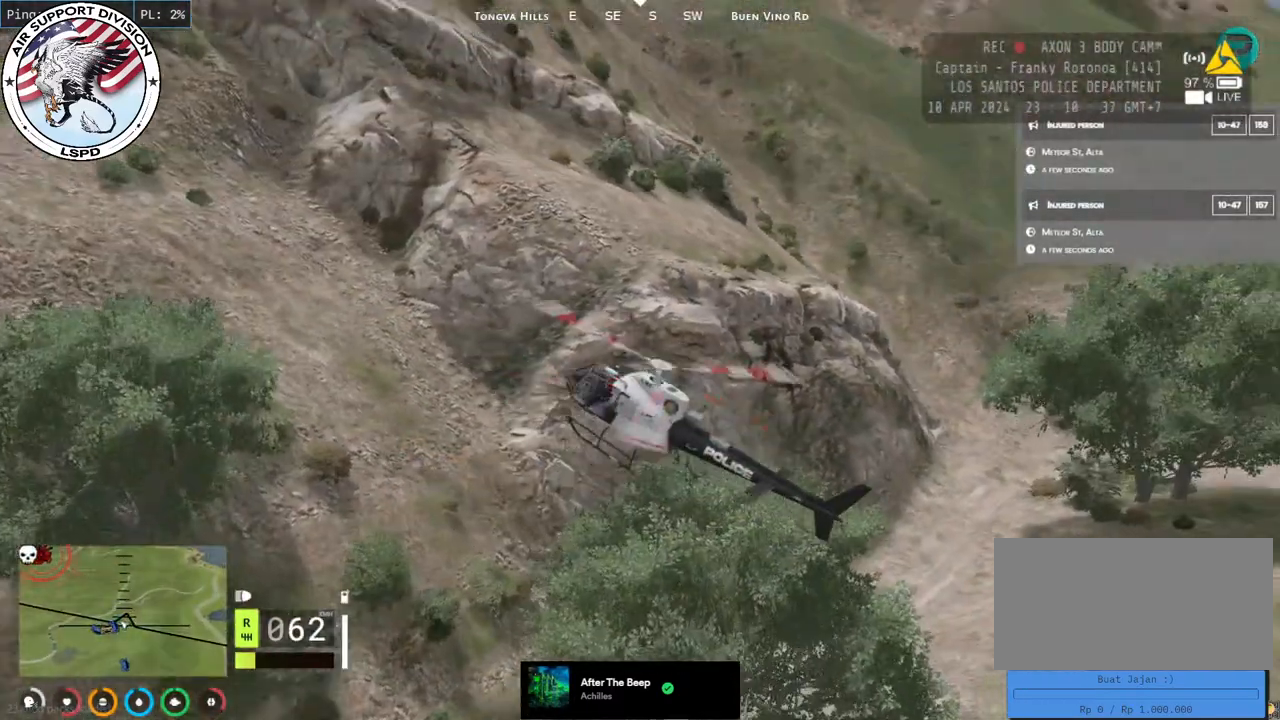
{"keys": ["a", "w"], "mouse": ["left"], "events": [[267, "a", "down"], [284, "d", "up"]]}
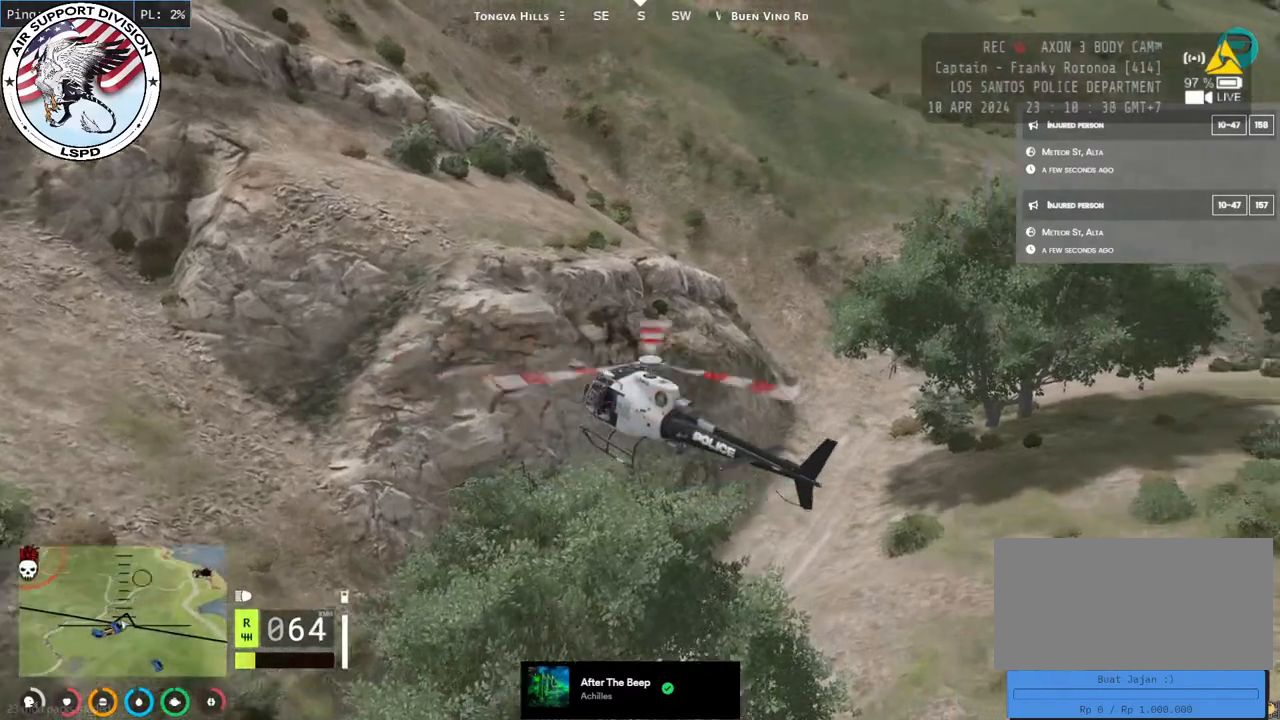
{"keys": ["d", "w"], "mouse": ["left"], "events": [[50, "d", "down"], [84, "a", "up"], [350, "d", "up"], [484, "d", "down"]]}
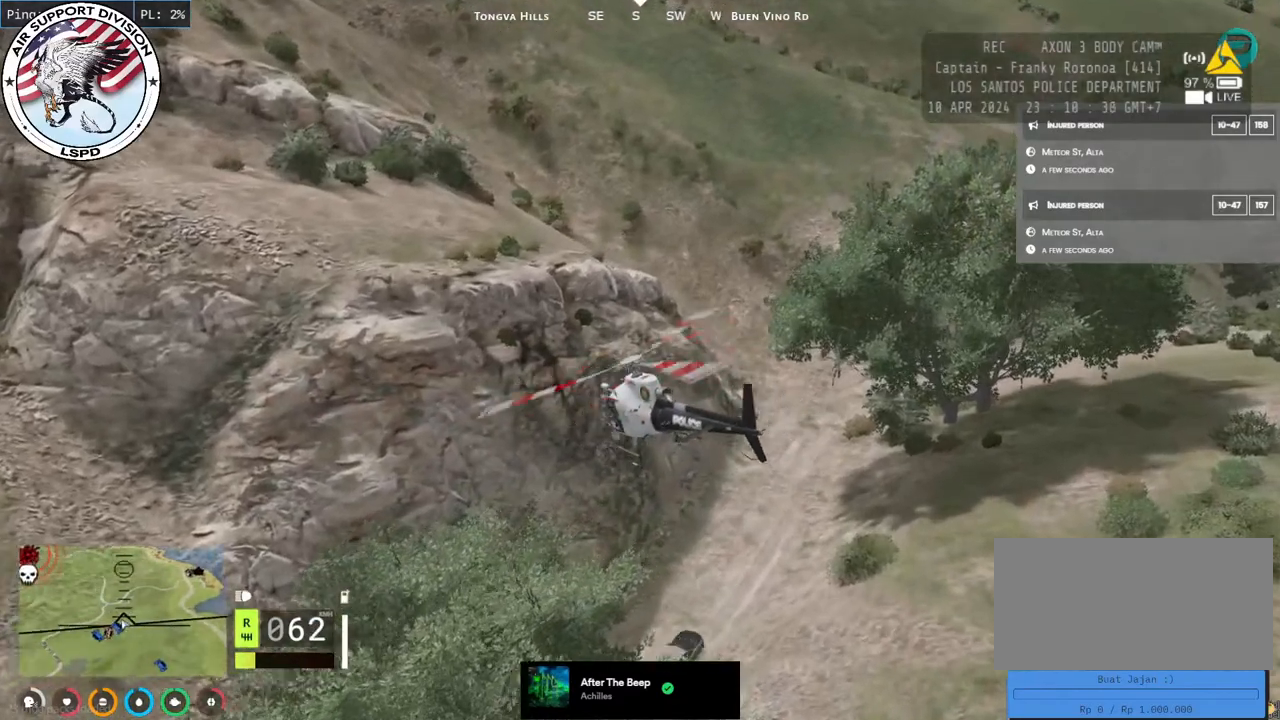
{"keys": ["d", "w"], "mouse": ["left"], "events": [[84, "d", "up"], [100, "a", "down"], [267, "a", "up"], [267, "d", "down"]]}
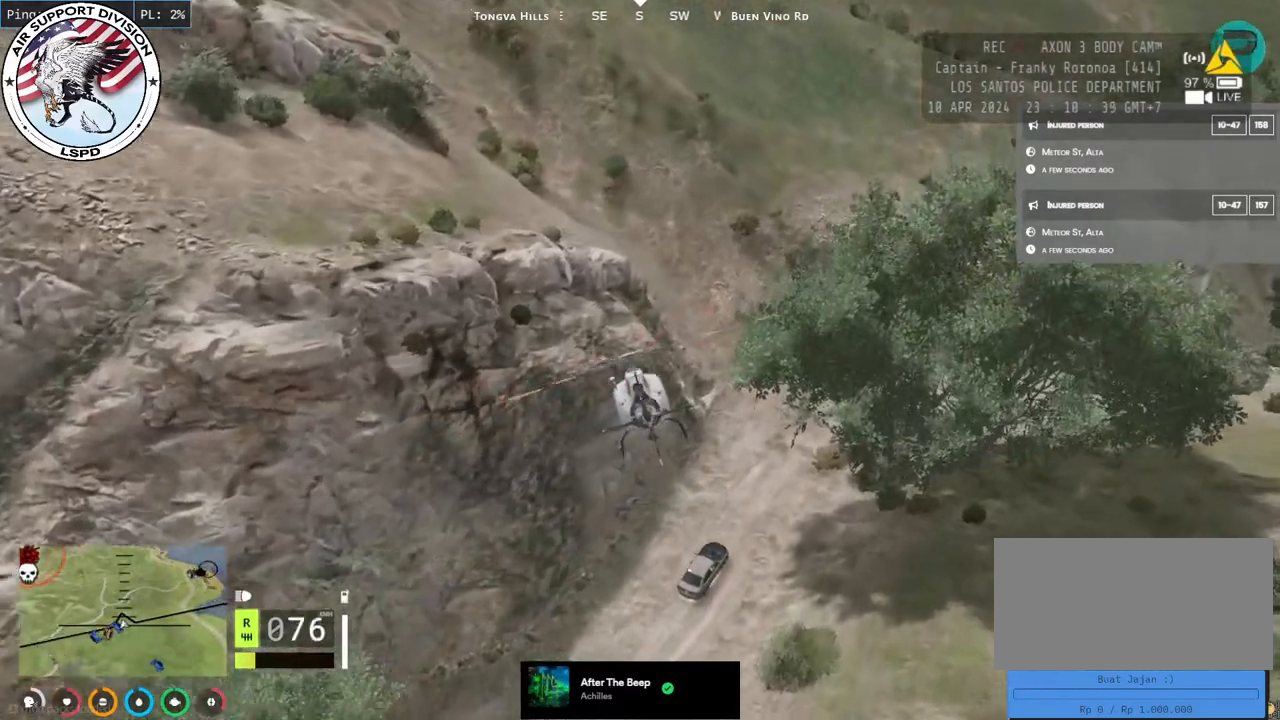
{"keys": ["d", "w"], "mouse": ["left"], "events": [[34, "d", "up"], [334, "d", "down"]]}
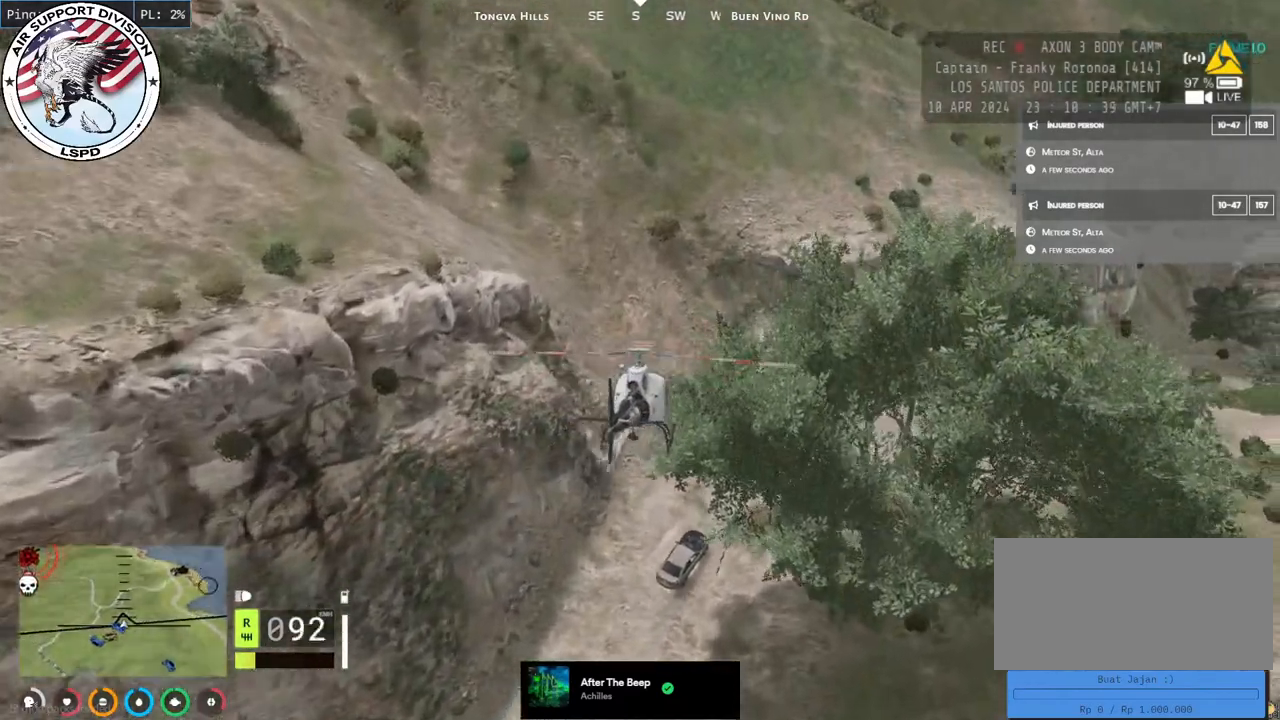
{"keys": ["d", "s"], "mouse": ["left"], "events": [[100, "mouse_left", "up"], [117, "w", "up"], [167, "mouse_left", "down"], [334, "s", "down"]]}
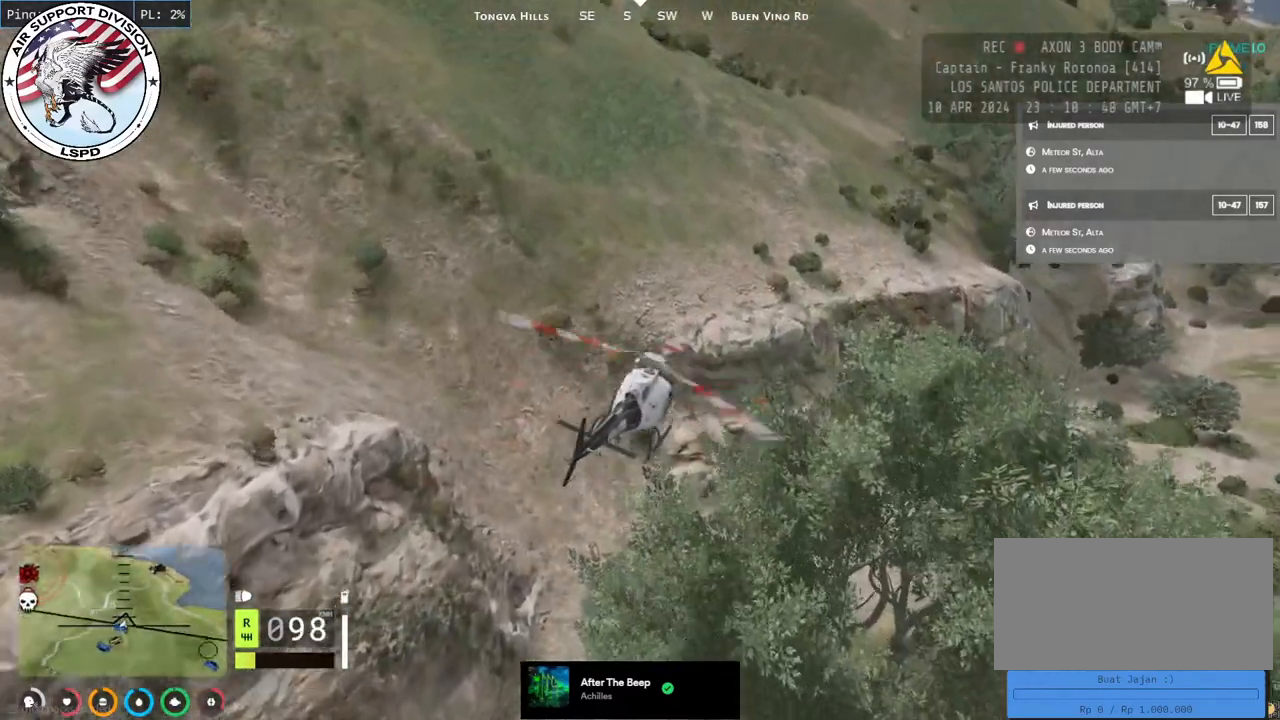
{"keys": ["d", "w"], "mouse": ["left"], "events": [[34, "s", "up"], [434, "w", "down"]]}
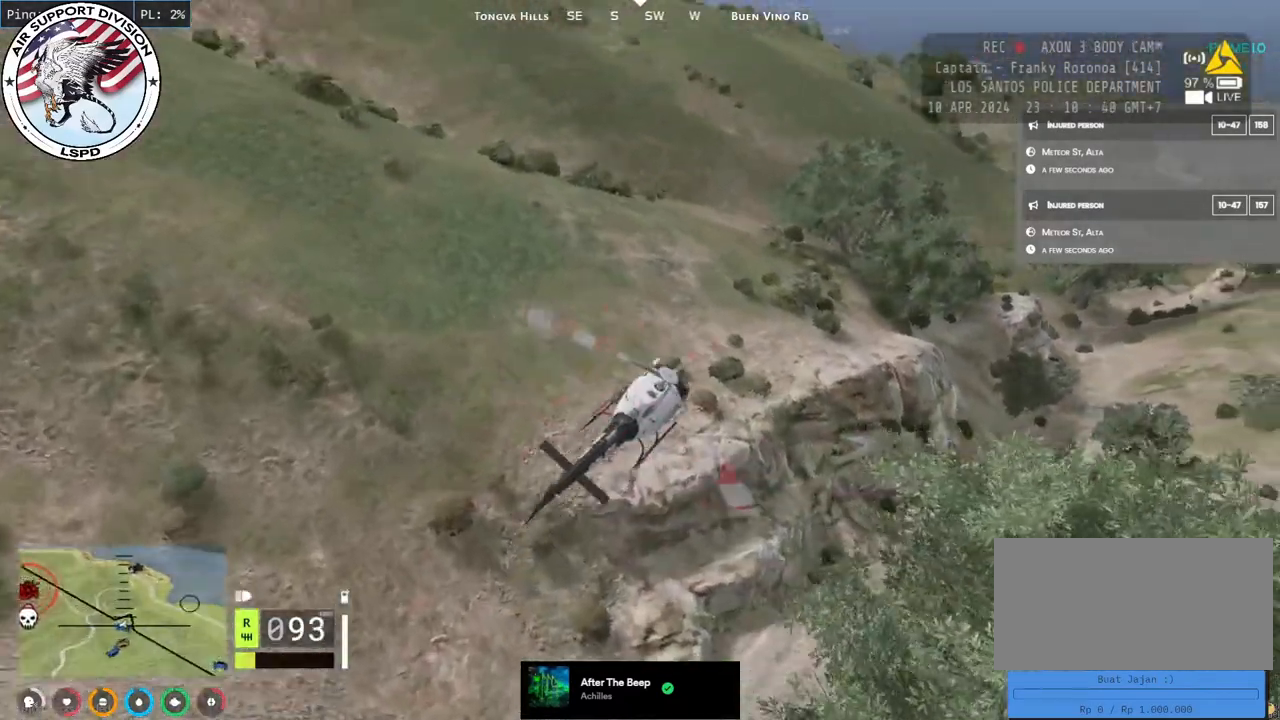
{"keys": ["d", "w"], "mouse": ["left"], "events": [[300, "d", "up"], [467, "d", "down"]]}
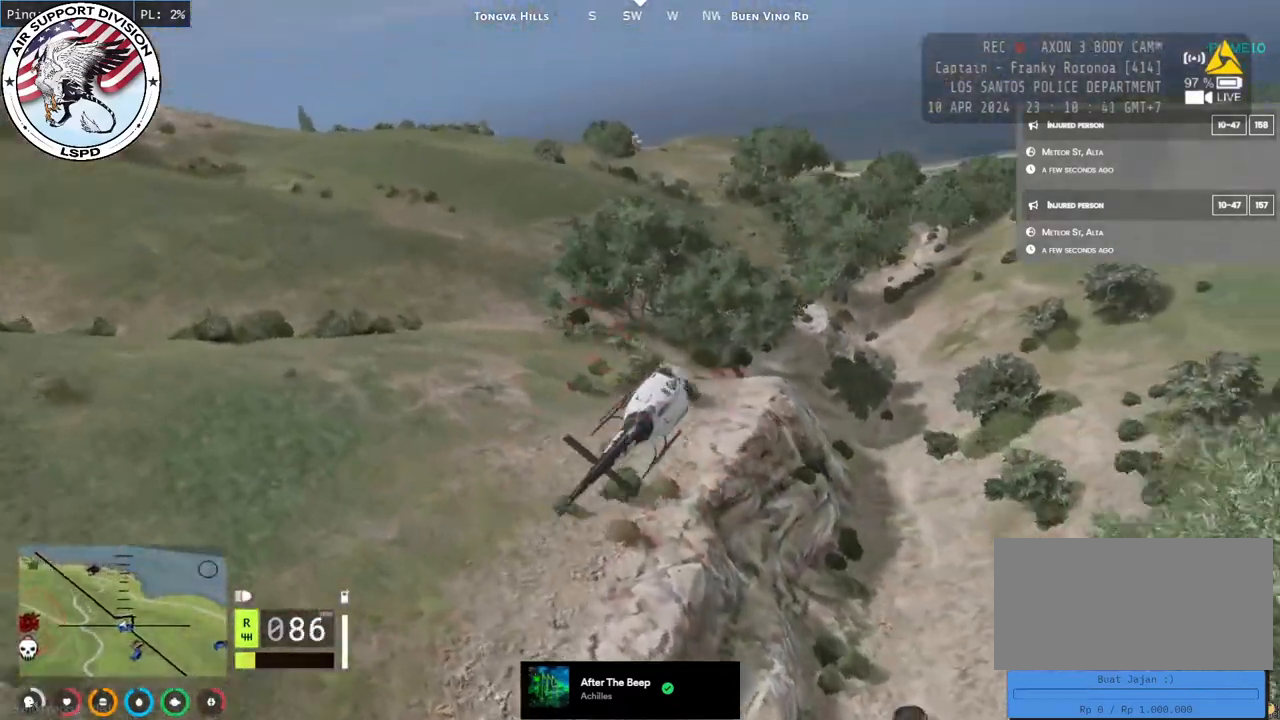
{"keys": ["a", "w"], "mouse": ["left"], "events": [[184, "d", "up"], [384, "a", "down"]]}
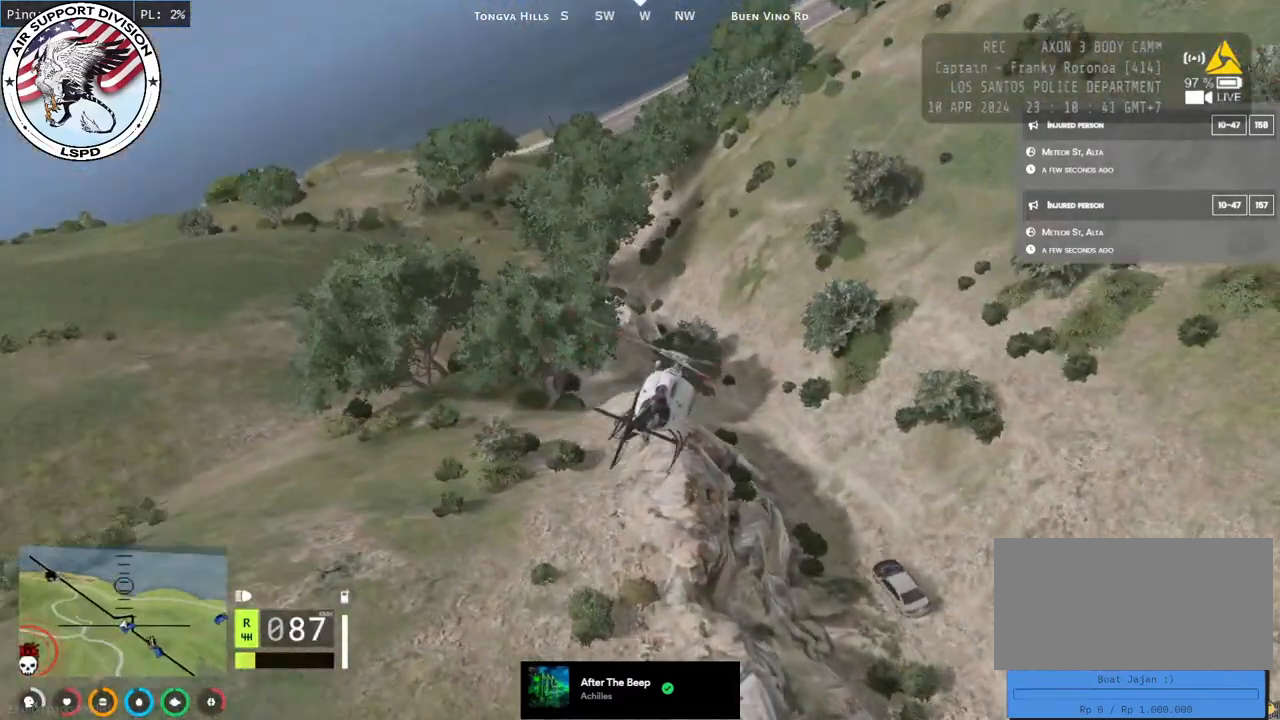
{"keys": ["w"], "mouse": ["left"], "events": [[84, "a", "up"], [234, "a", "down"], [367, "a", "up"]]}
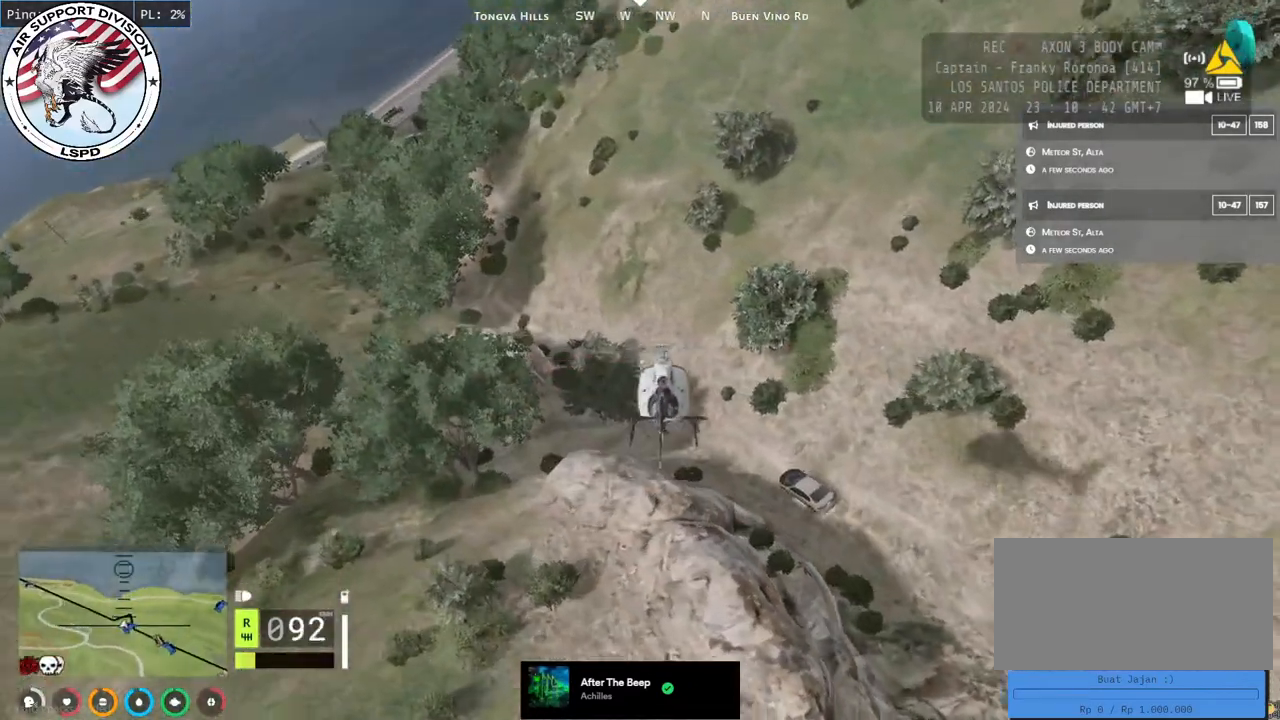
{"keys": ["w"], "mouse": ["left"], "events": []}
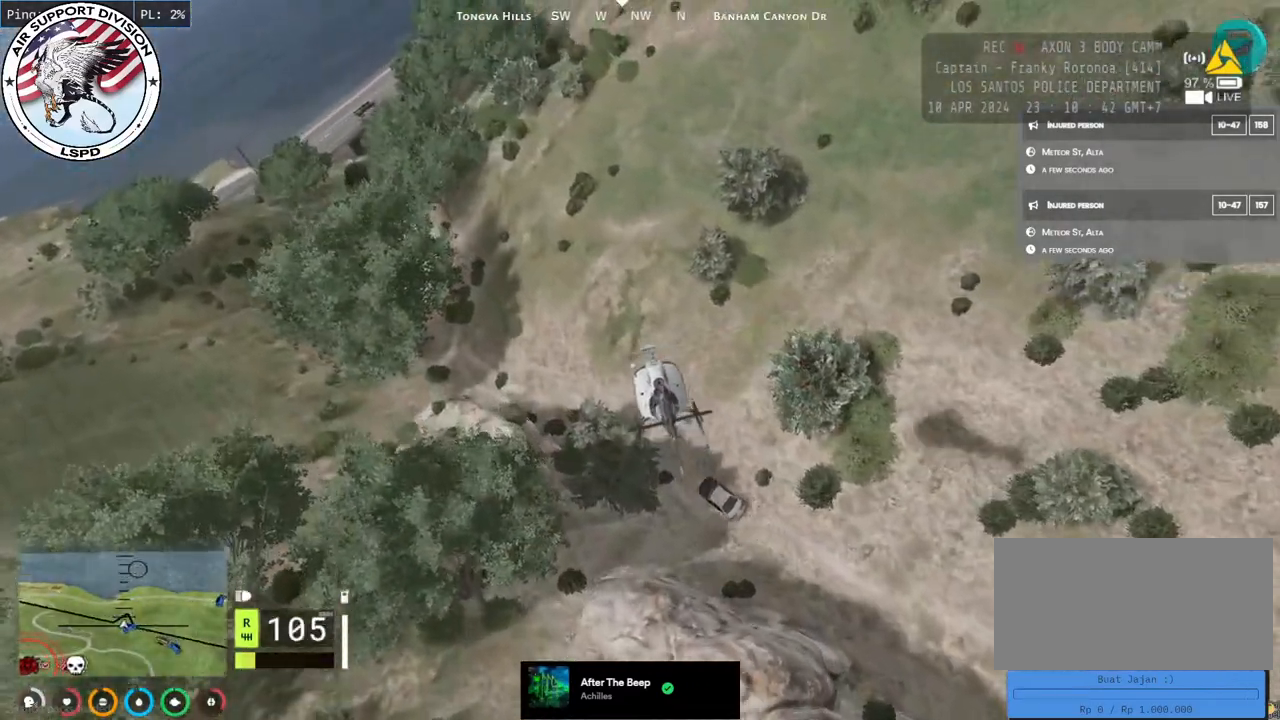
{"keys": ["w"], "mouse": ["left"], "events": []}
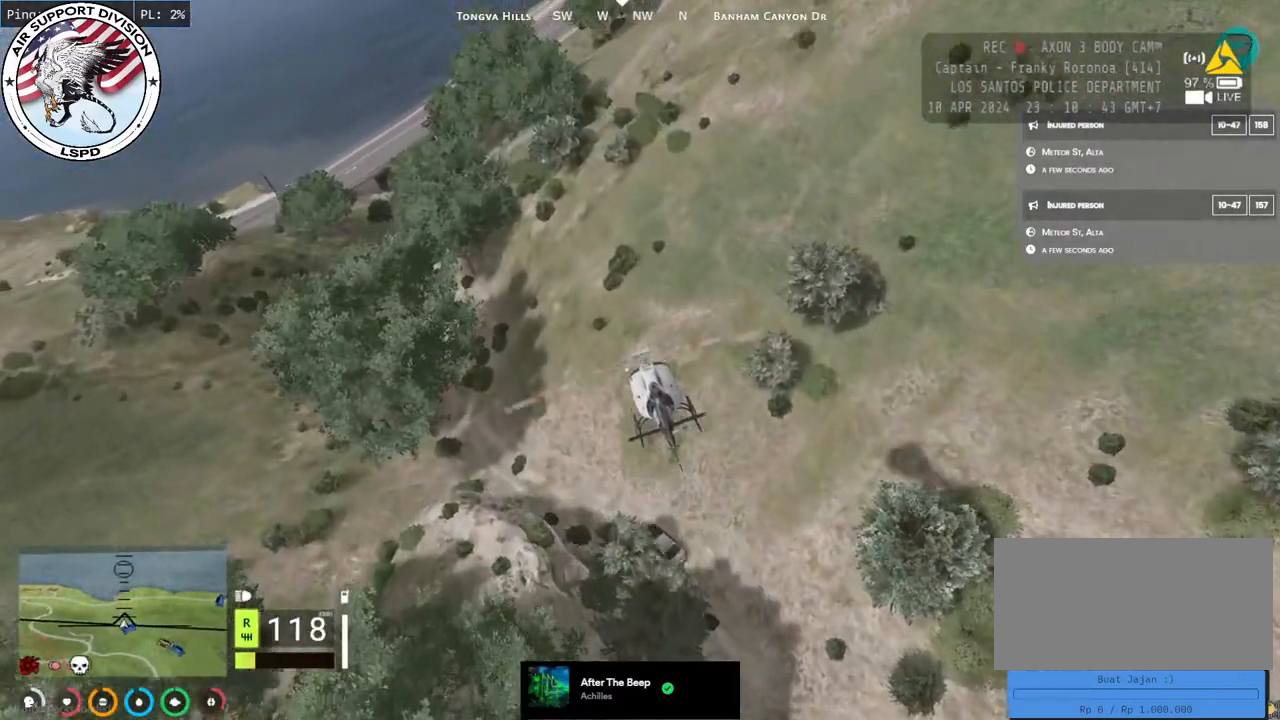
{"keys": ["s"], "mouse": ["left"], "events": [[17, "a", "down"], [150, "w", "up"], [334, "s", "down"], [384, "a", "up"]]}
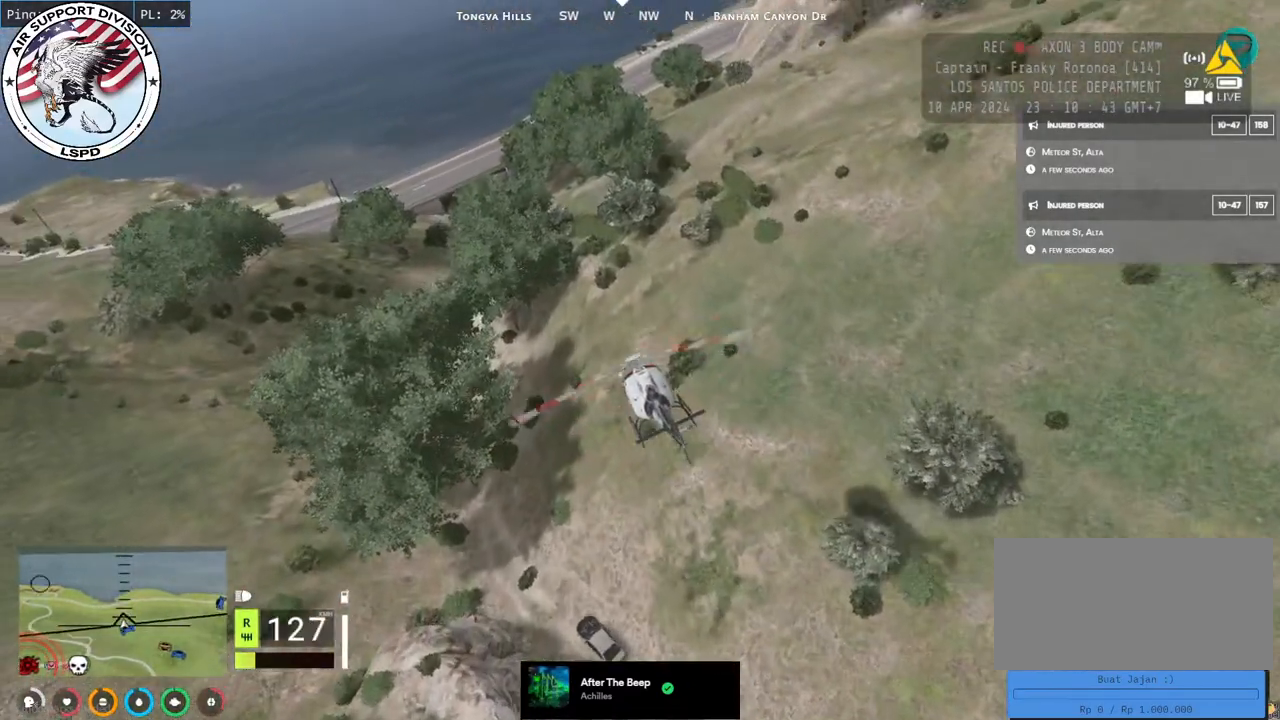
{"keys": ["d", "s"], "mouse": ["left"], "events": [[34, "a", "down"], [184, "a", "up"], [234, "a", "down"], [367, "a", "up"], [367, "d", "down"]]}